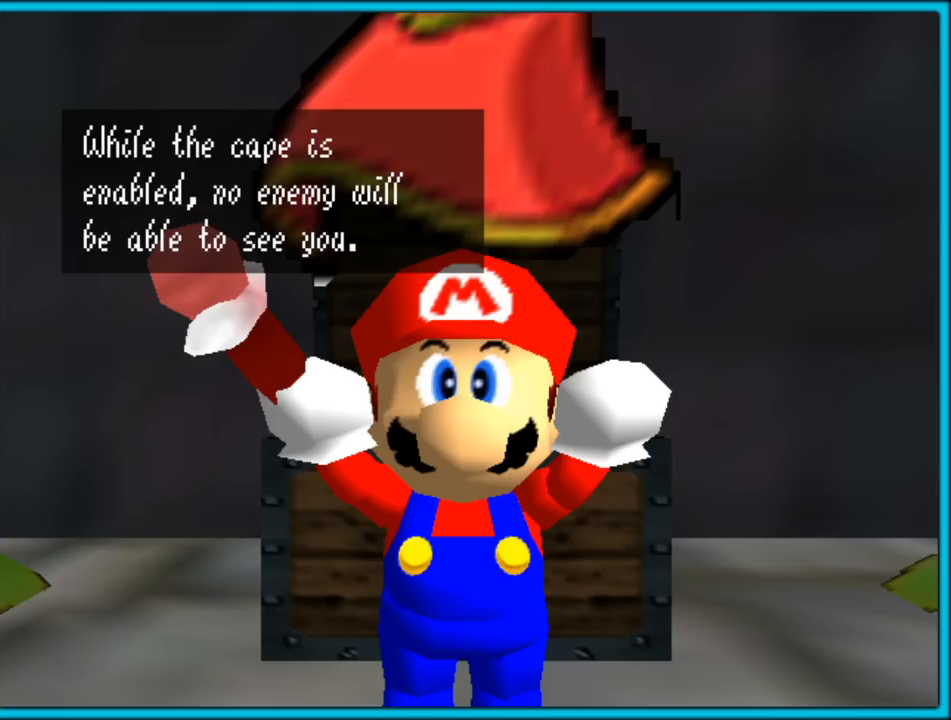
Gameplay with a controller (Nintendo layout); each line is a JSON object with the inputs held at the frame after it. "button_events" lists button changes between this image and that frame as [ms after this image, input, new state], when the widget could be followed in between (sticks are given only as held states). Not read: L1 L3 R3.
{"buttons": [], "left_stick": "center", "button_events": [[283, "A", "down"], [383, "A", "up"]]}
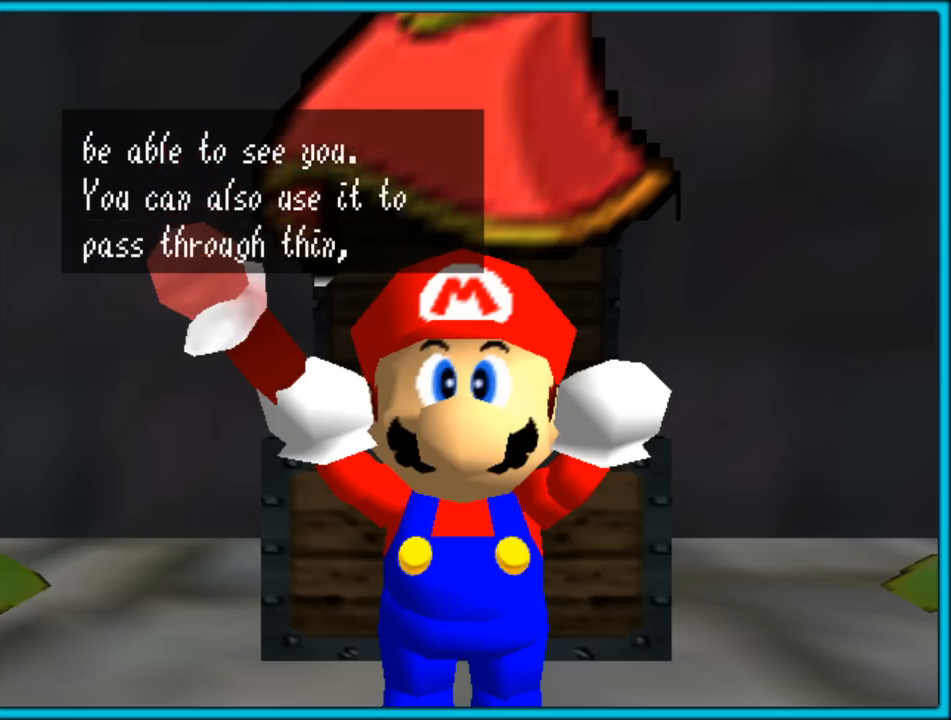
{"buttons": [], "left_stick": "center", "button_events": []}
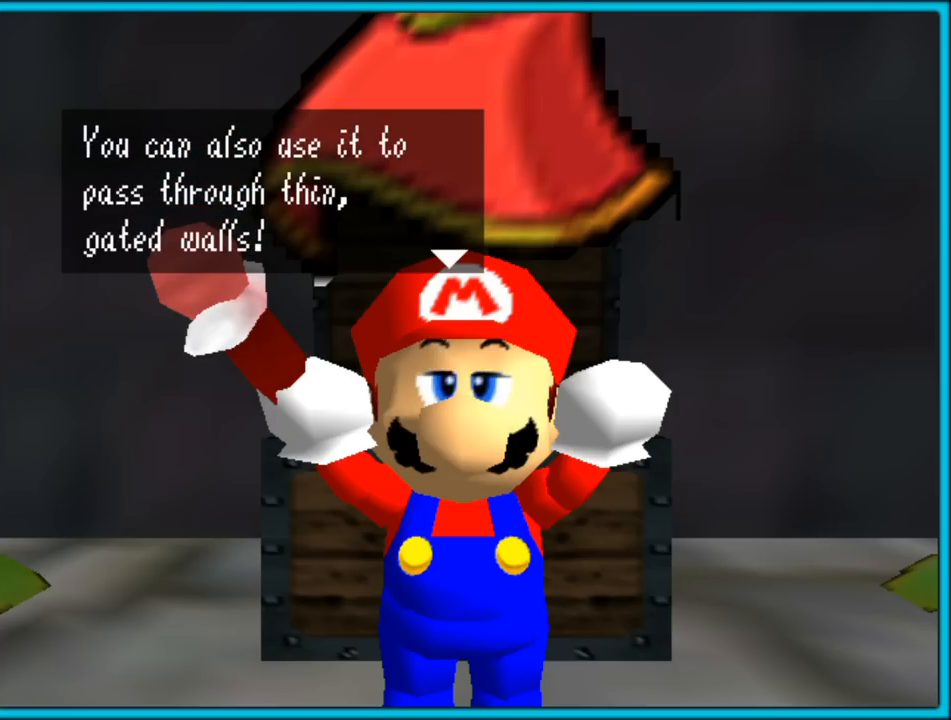
{"buttons": [], "left_stick": "center", "button_events": []}
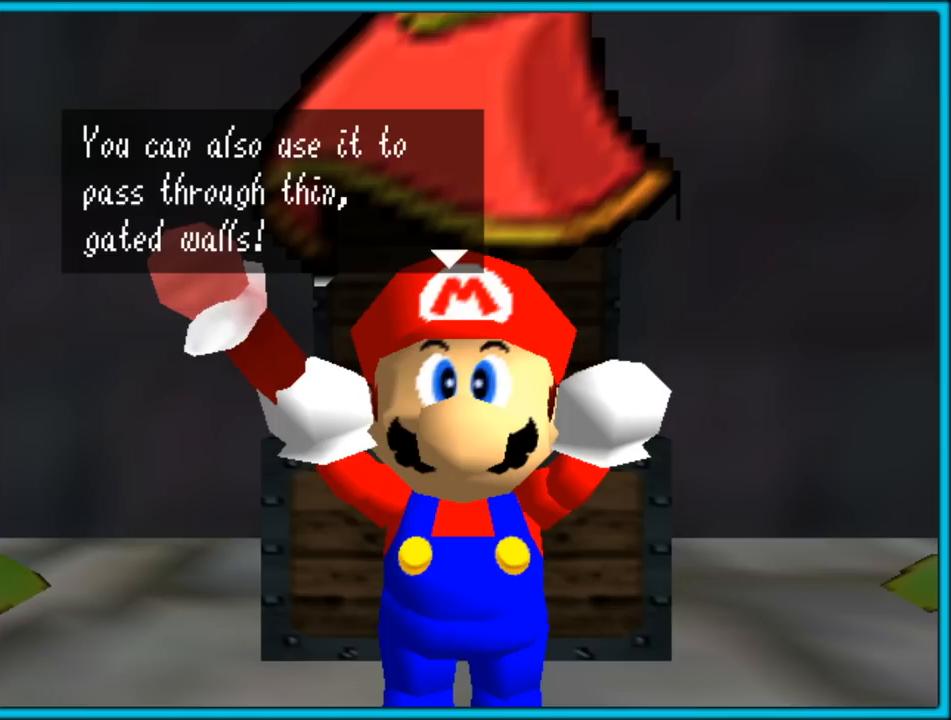
{"buttons": [], "left_stick": "center", "button_events": []}
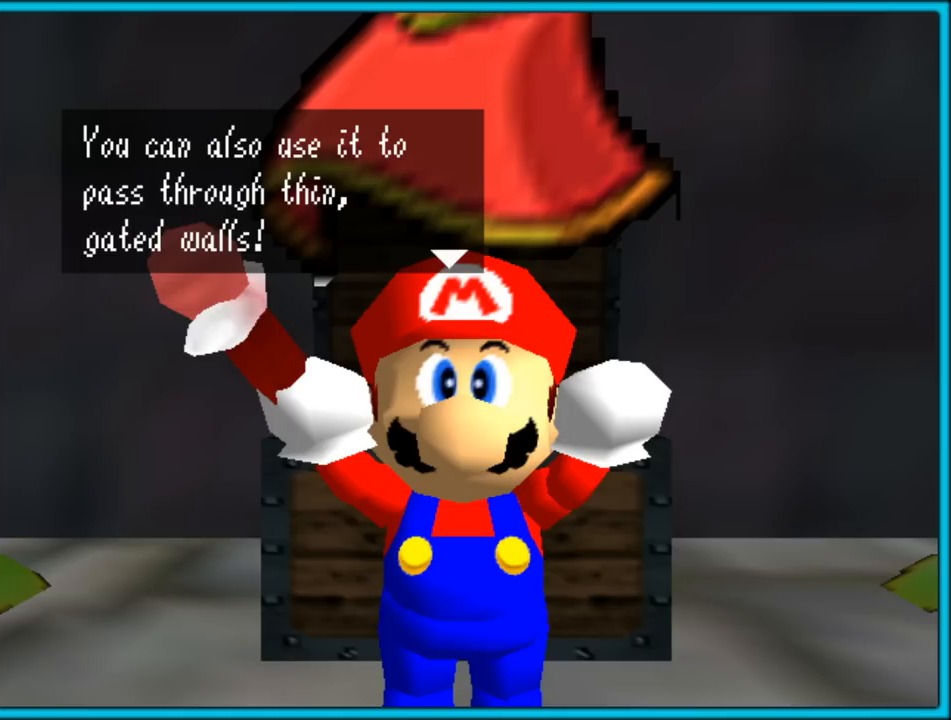
{"buttons": [], "left_stick": "center", "button_events": []}
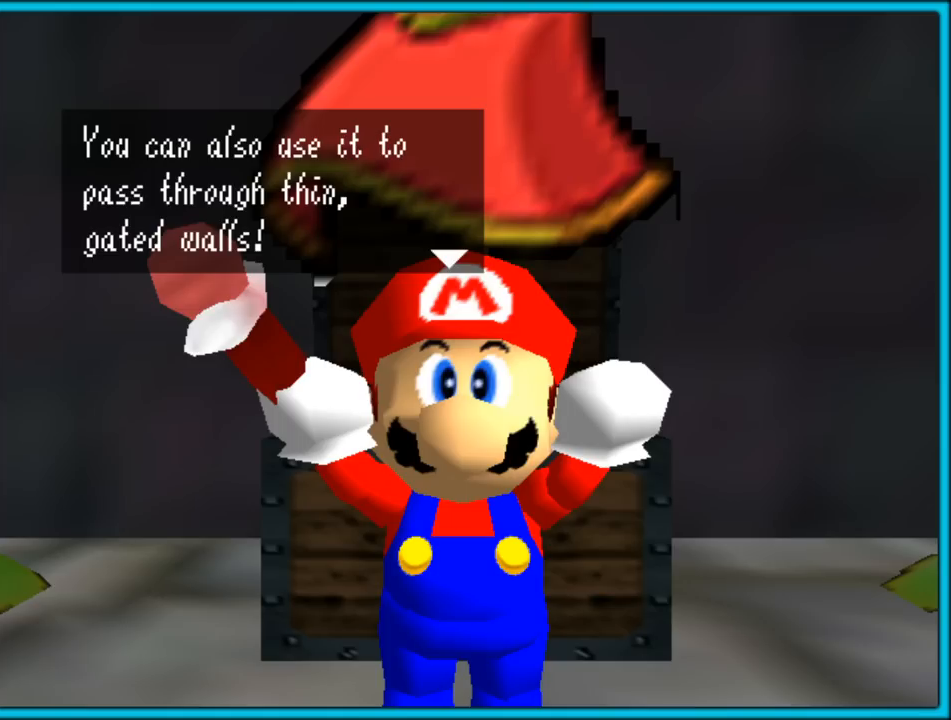
{"buttons": [], "left_stick": "center", "button_events": []}
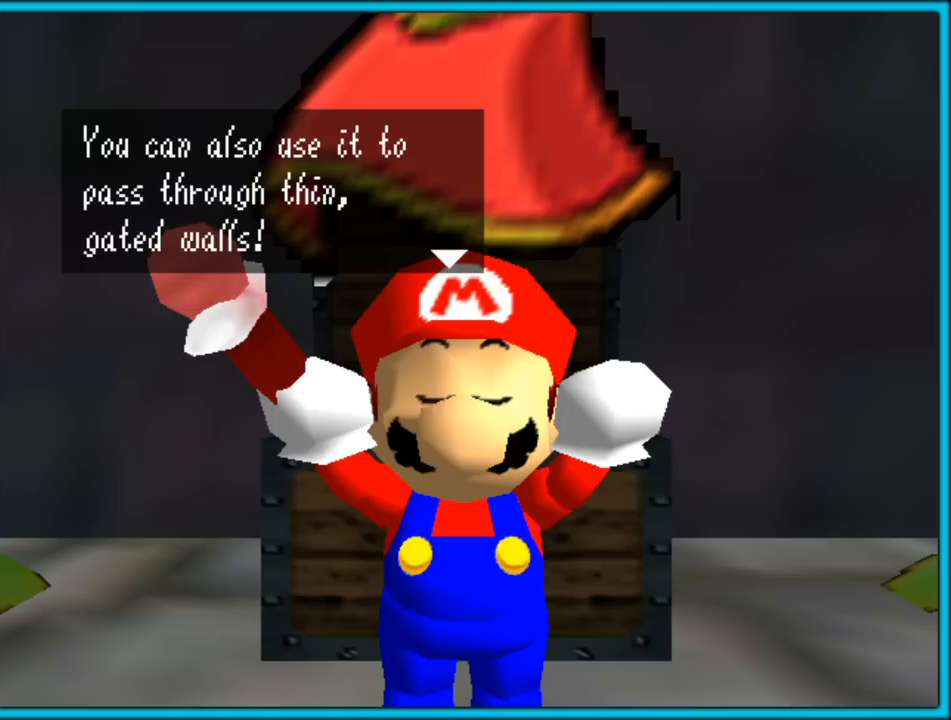
{"buttons": [], "left_stick": "center", "button_events": [[17, "A", "down"], [133, "A", "up"]]}
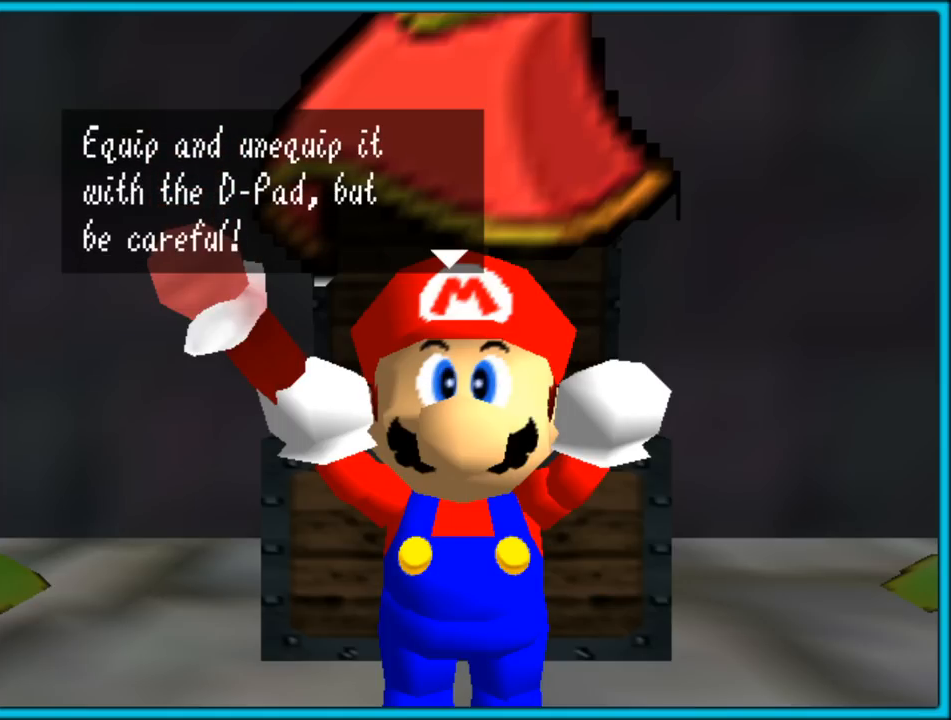
{"buttons": [], "left_stick": "center", "button_events": []}
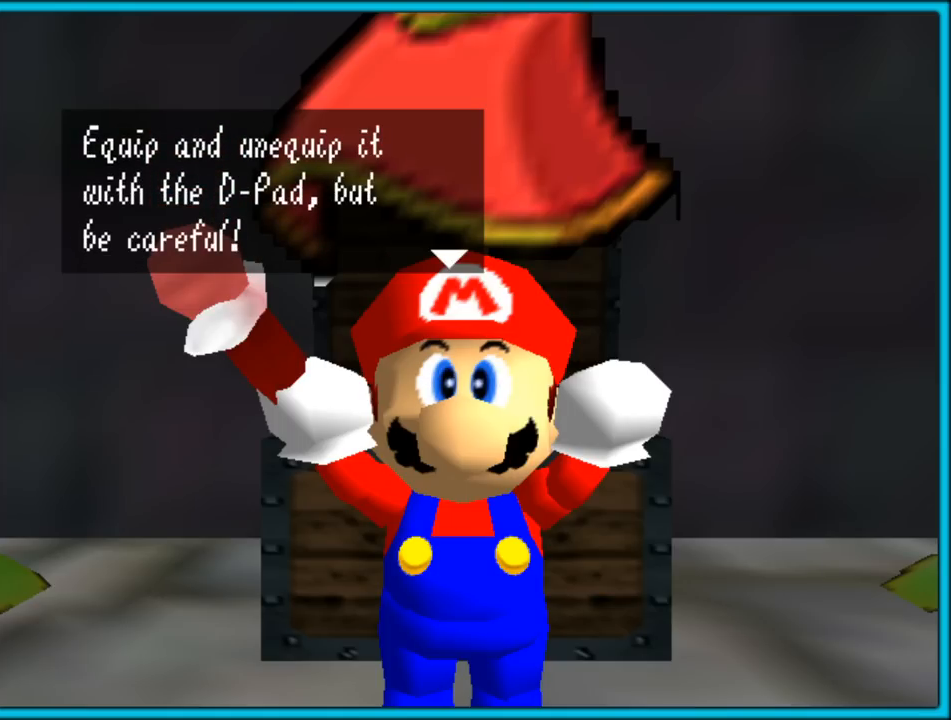
{"buttons": [], "left_stick": "center", "button_events": []}
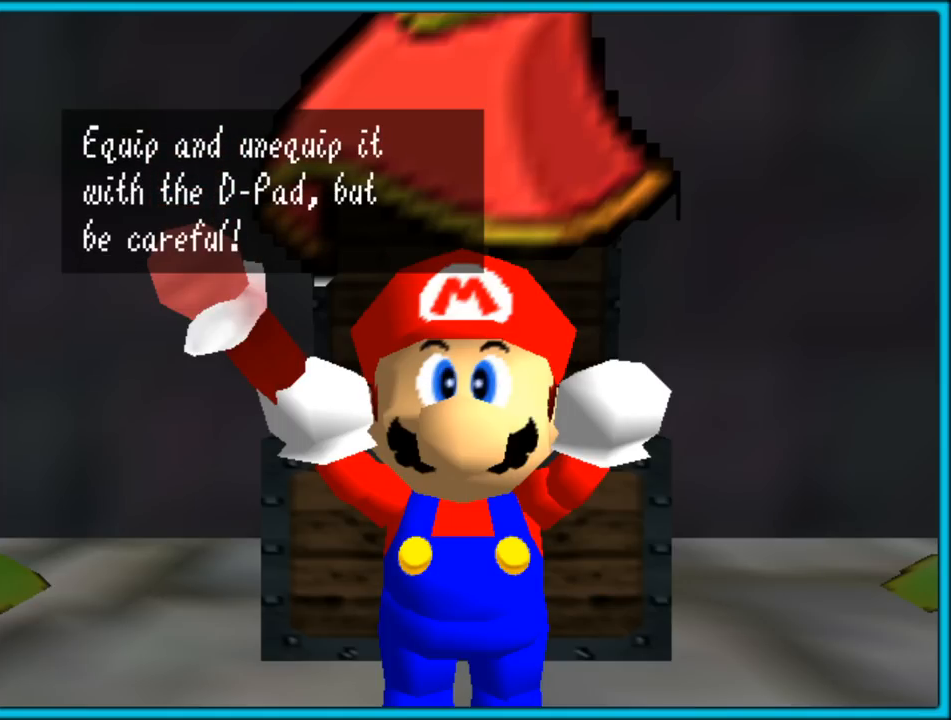
{"buttons": [], "left_stick": "center", "button_events": []}
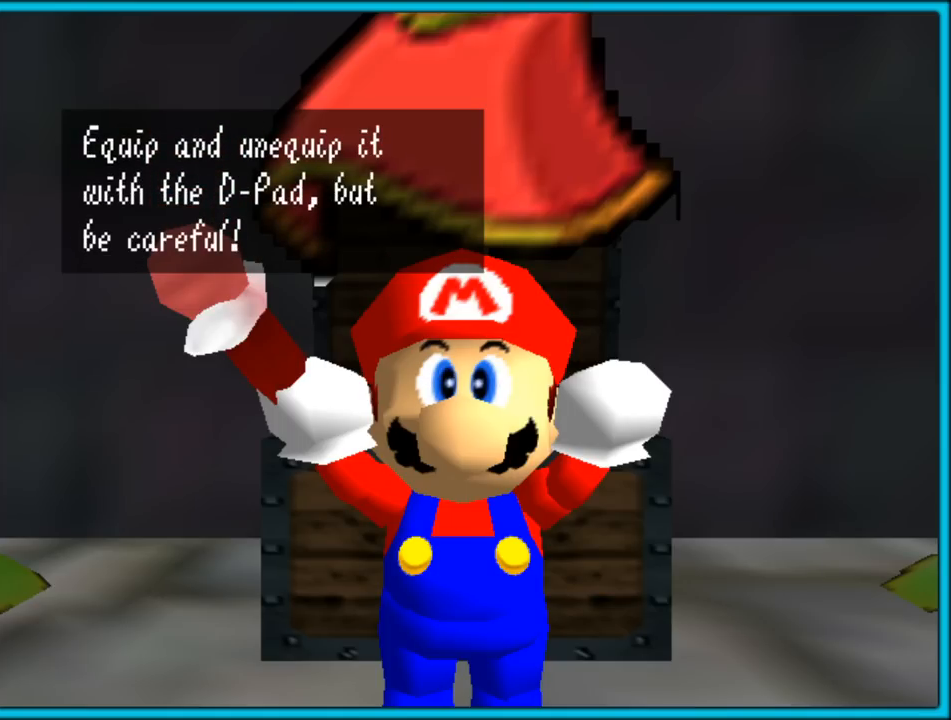
{"buttons": [], "left_stick": "center", "button_events": [[250, "A", "down"], [433, "A", "up"]]}
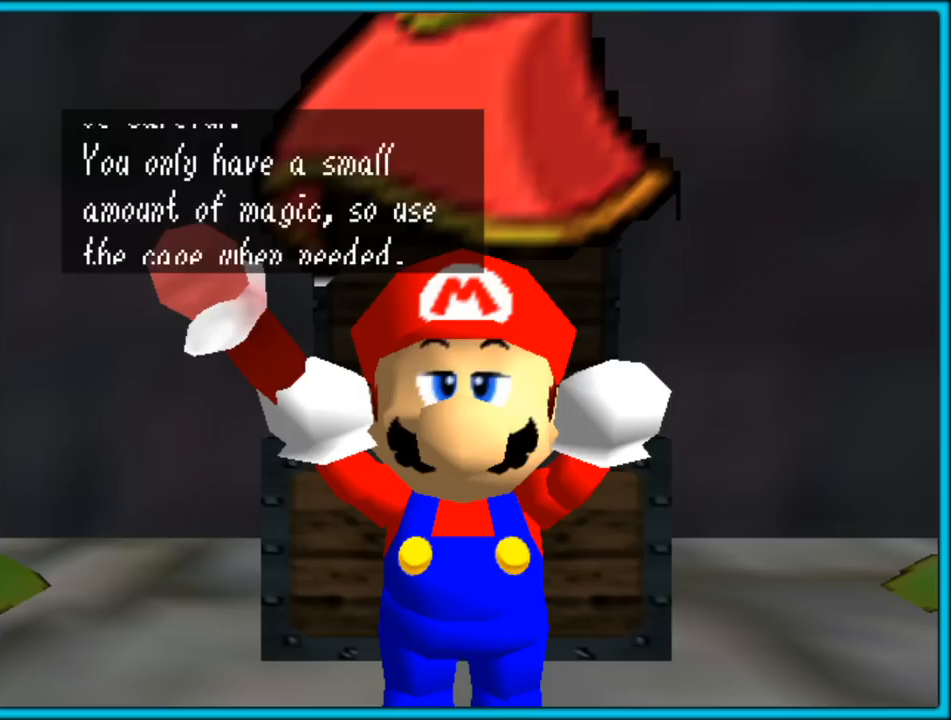
{"buttons": [], "left_stick": "center", "button_events": []}
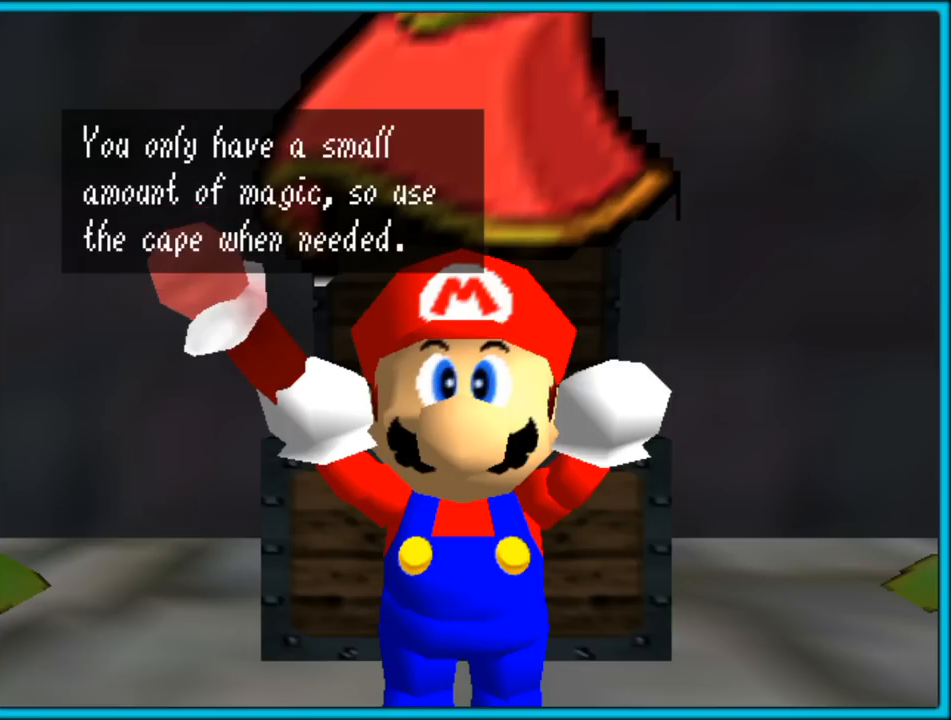
{"buttons": [], "left_stick": "center", "button_events": []}
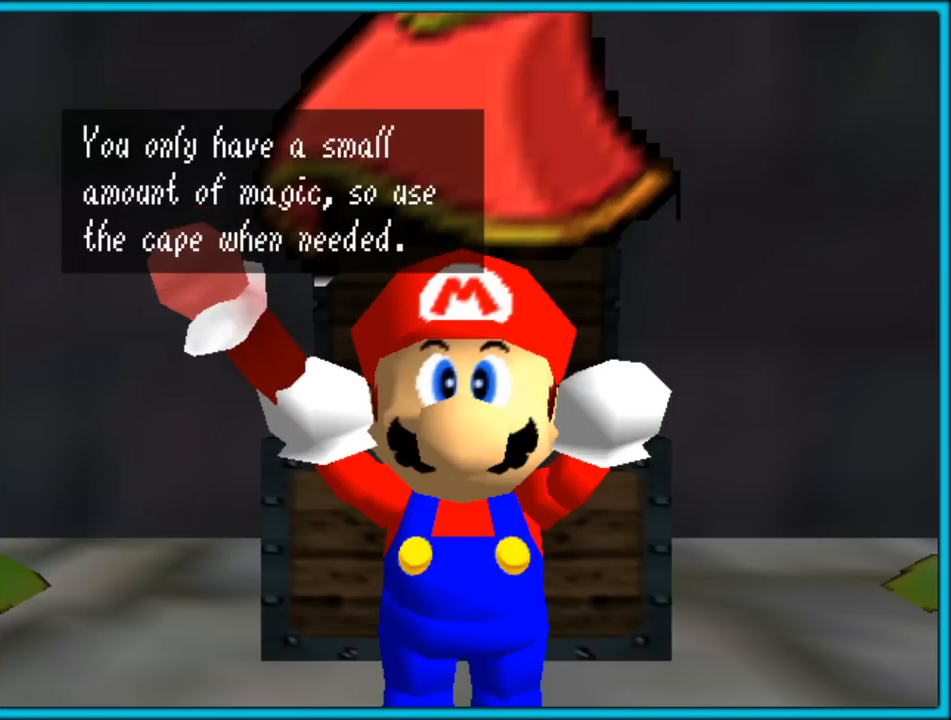
{"buttons": [], "left_stick": "center", "button_events": []}
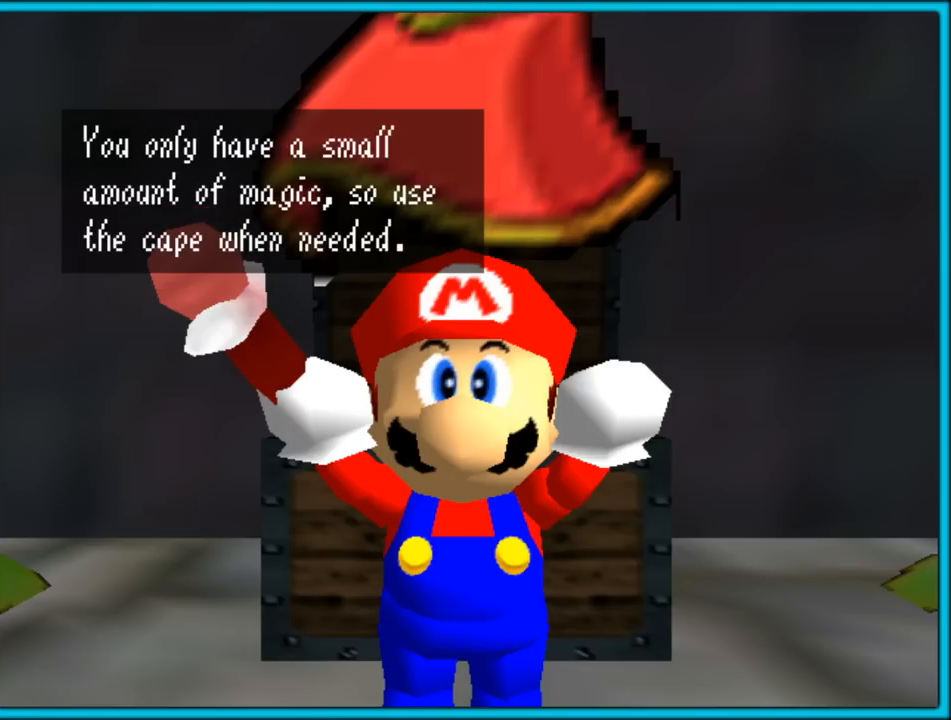
{"buttons": [], "left_stick": "center", "button_events": []}
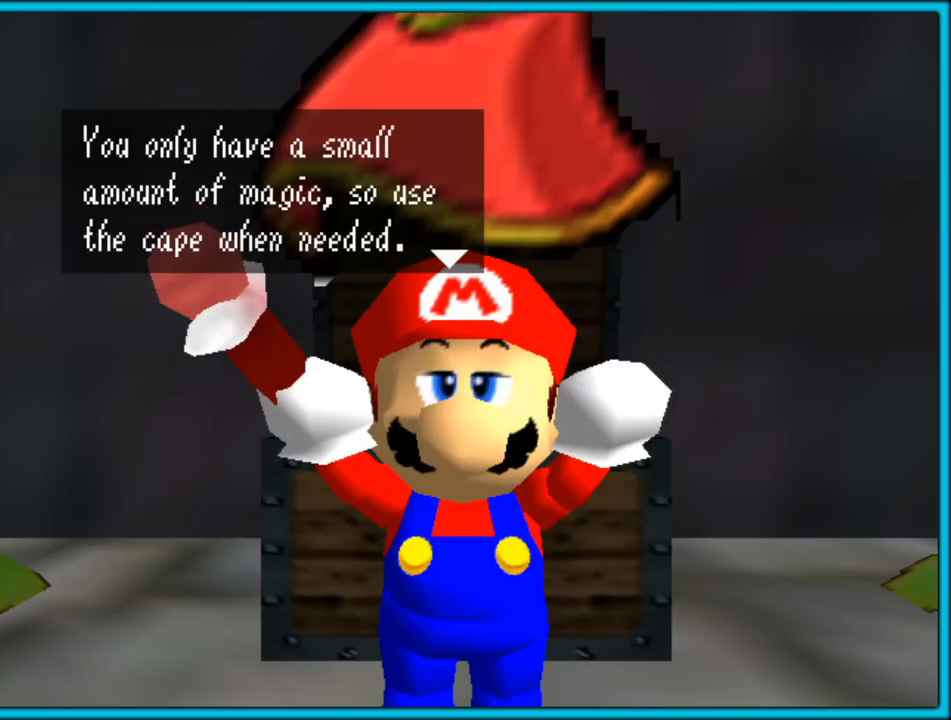
{"buttons": ["A"], "left_stick": "center", "button_events": [[433, "A", "down"]]}
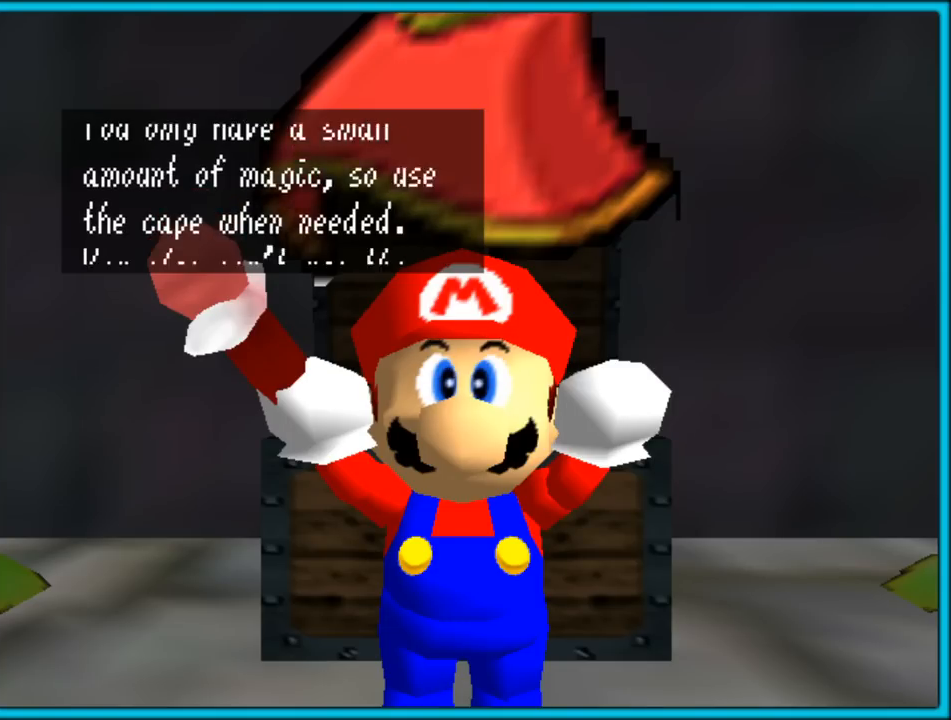
{"buttons": [], "left_stick": "center", "button_events": [[83, "A", "up"]]}